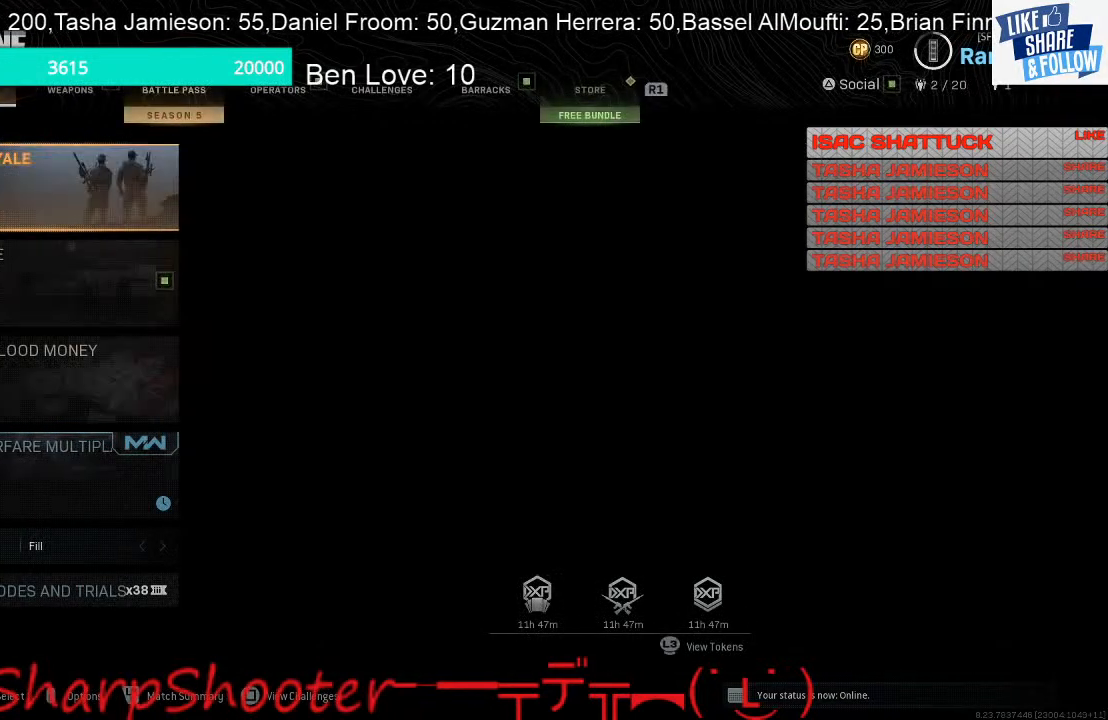
Gameplay with a controller (PlayStation layout); each line is a JSON object with the inputs held at the frame after it. "events" lists button and stick changes between this image and that frame as [ms after this image, input, new state], when the widget could be followed in between.
{"buttons": [], "left_stick": "center", "right_stick": "center", "events": [[133, "DPAD_DOWN", "down"], [233, "DPAD_DOWN", "up"]]}
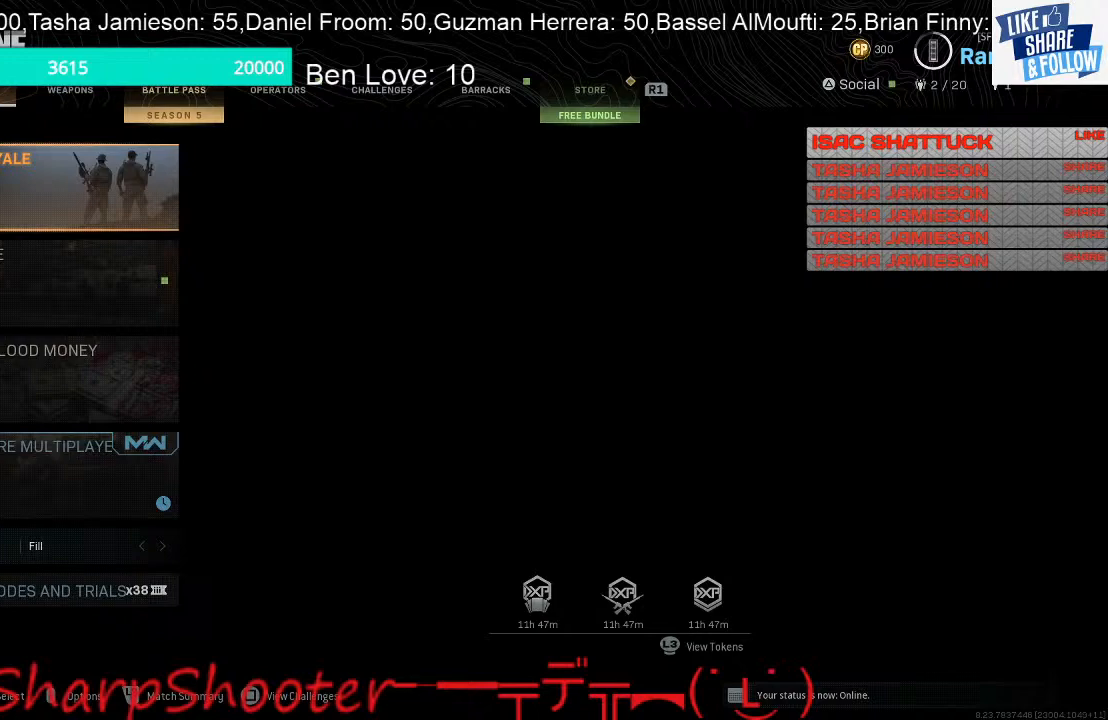
{"buttons": [], "left_stick": "center", "right_stick": "center", "events": [[267, "CROSS", "down"], [433, "CROSS", "up"]]}
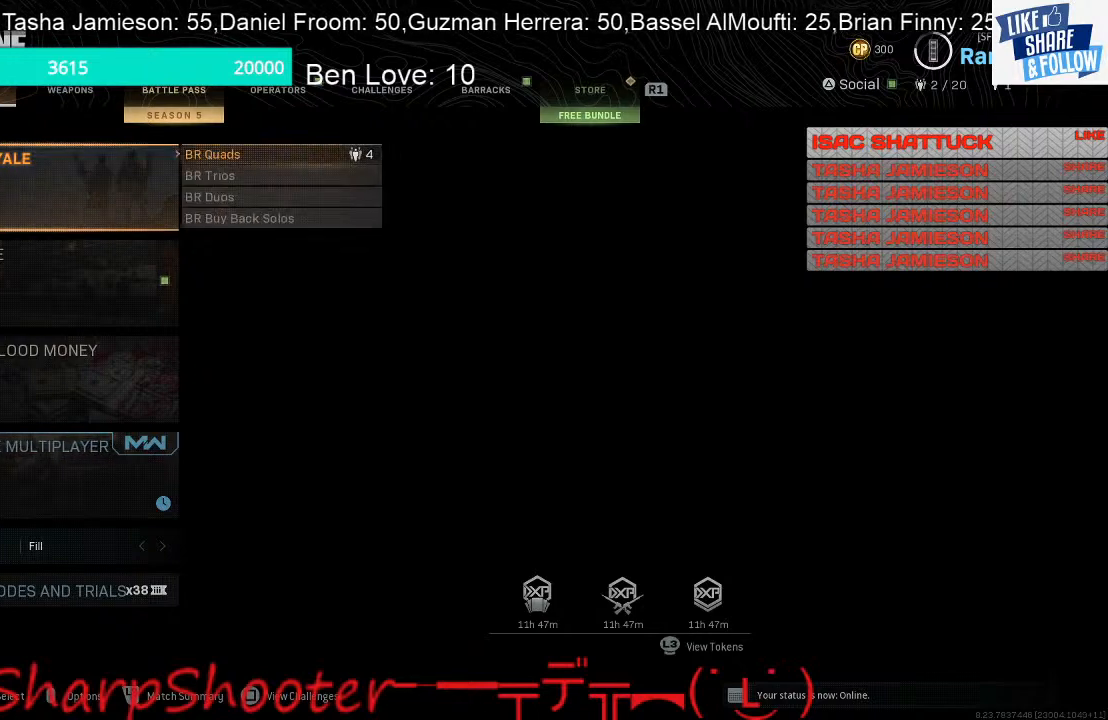
{"buttons": [], "left_stick": "center", "right_stick": "center", "events": [[400, "DPAD_DOWN", "down"], [467, "DPAD_DOWN", "up"]]}
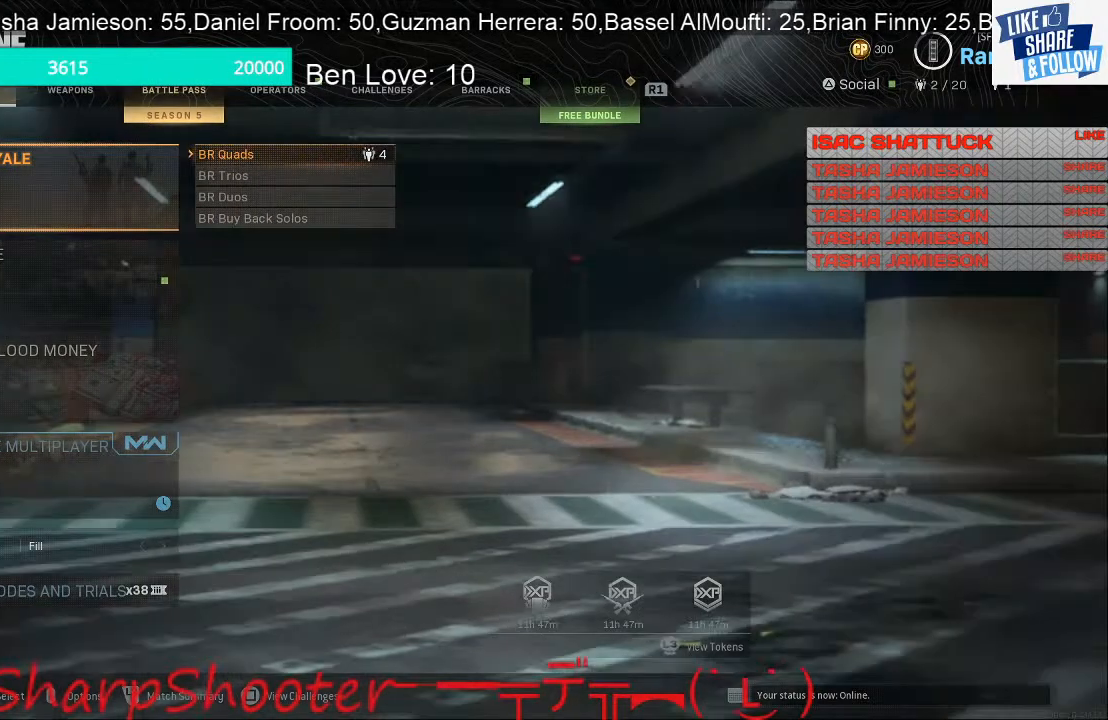
{"buttons": ["DPAD_DOWN"], "left_stick": "center", "right_stick": "center", "events": [[67, "DPAD_DOWN", "down"], [200, "DPAD_DOWN", "up"], [400, "DPAD_DOWN", "down"]]}
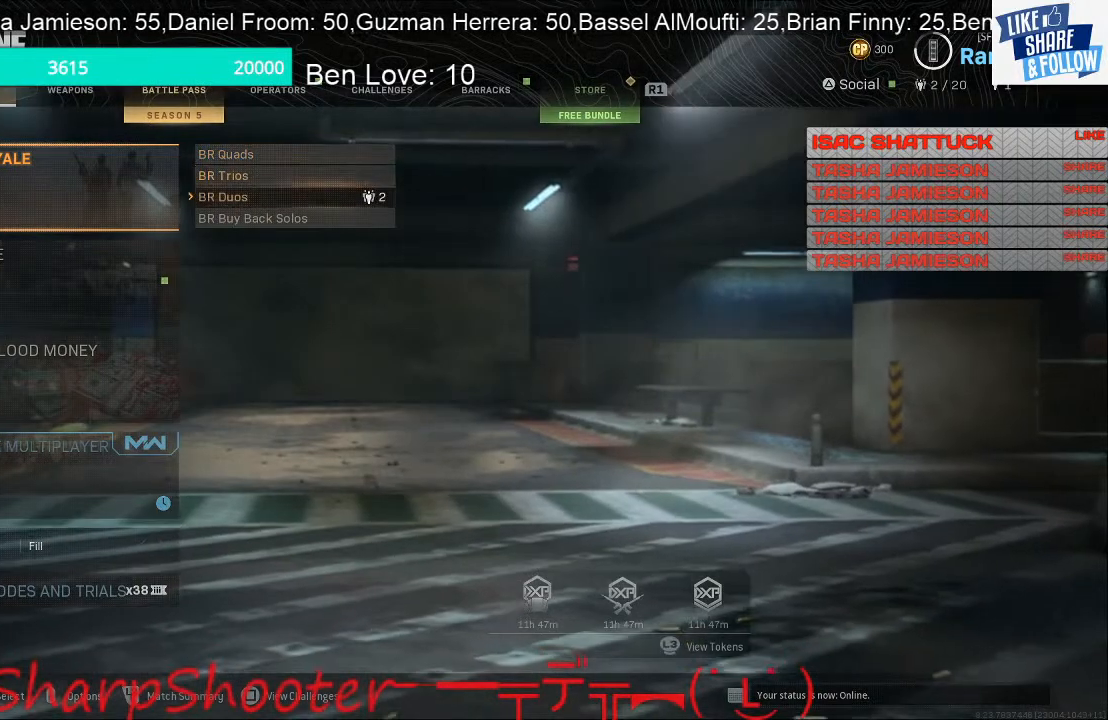
{"buttons": [], "left_stick": "center", "right_stick": "center", "events": [[33, "DPAD_DOWN", "up"], [233, "CROSS", "down"], [400, "CROSS", "up"]]}